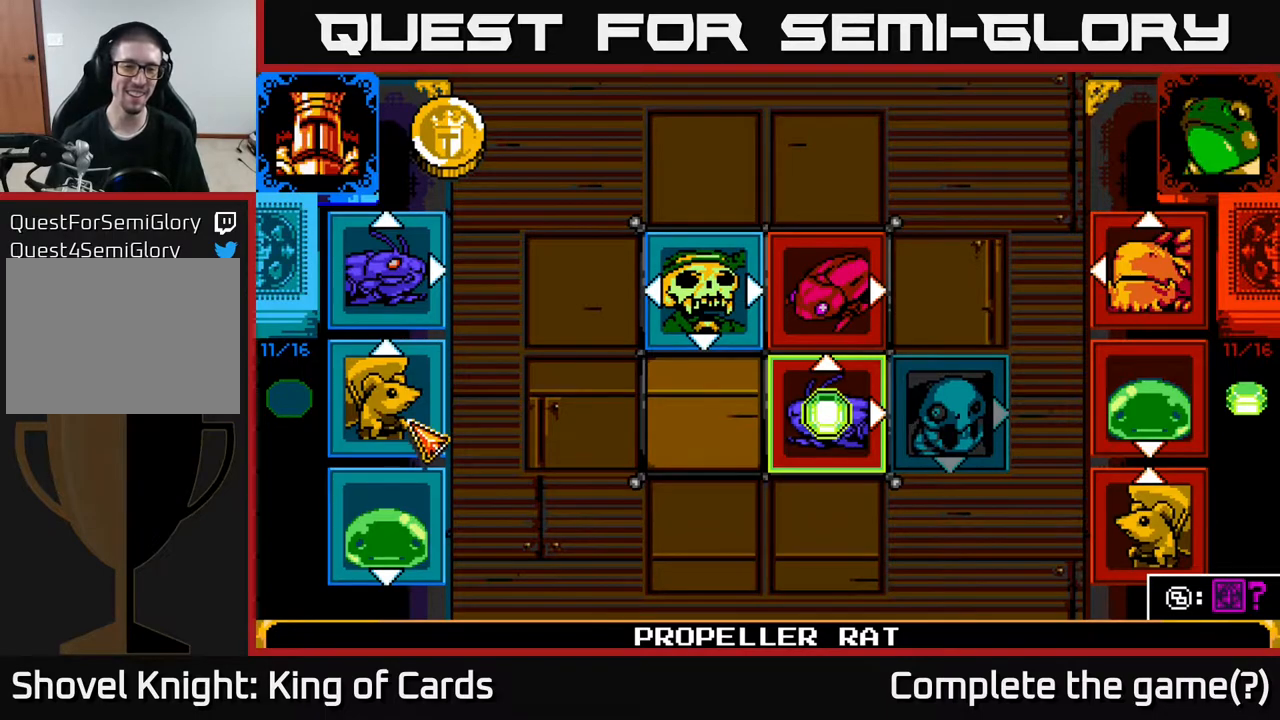
Gameplay with a controller (Xbox layout); each line is a JSON object with the inputs held at the frame after it. "events" lists button and stick changes between this image and that frame as [ms after this image, input, new state], when the widget could be followed in between. Not read: left_stick right_stick.
{"buttons": ["DPAD_DOWN"], "events": [[417, "DPAD_DOWN", "down"]]}
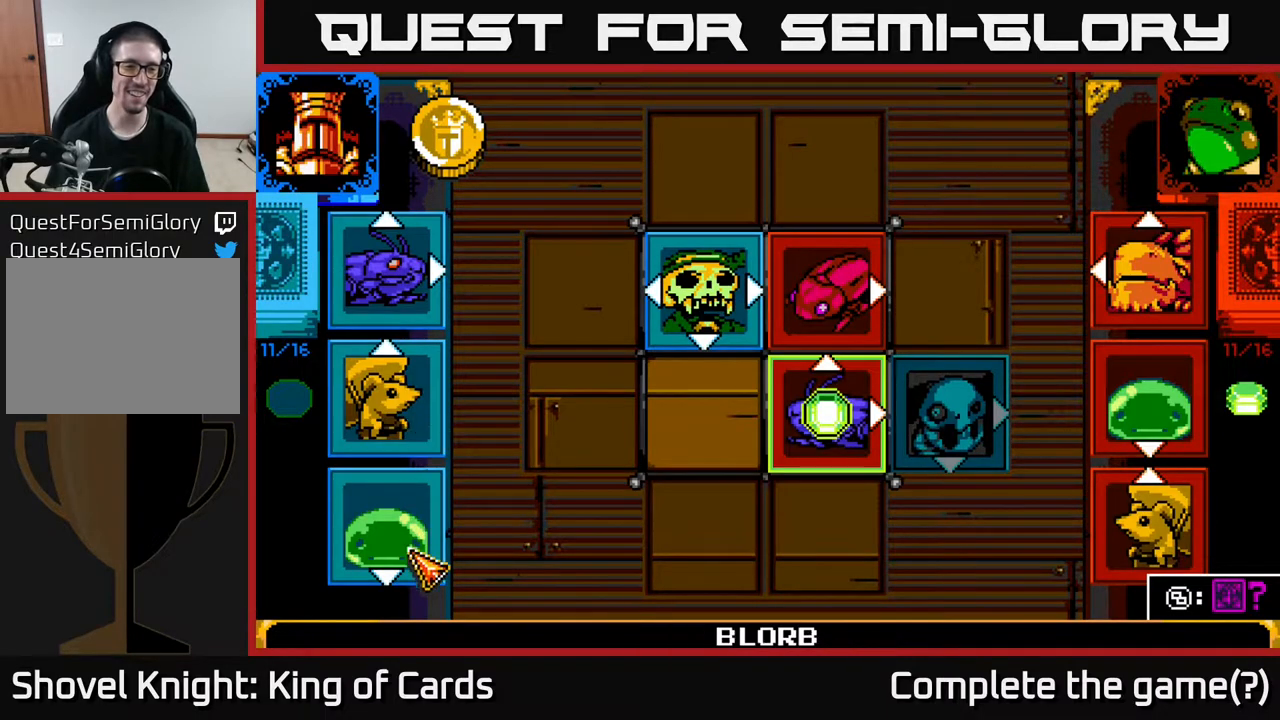
{"buttons": [], "events": [[50, "DPAD_DOWN", "up"]]}
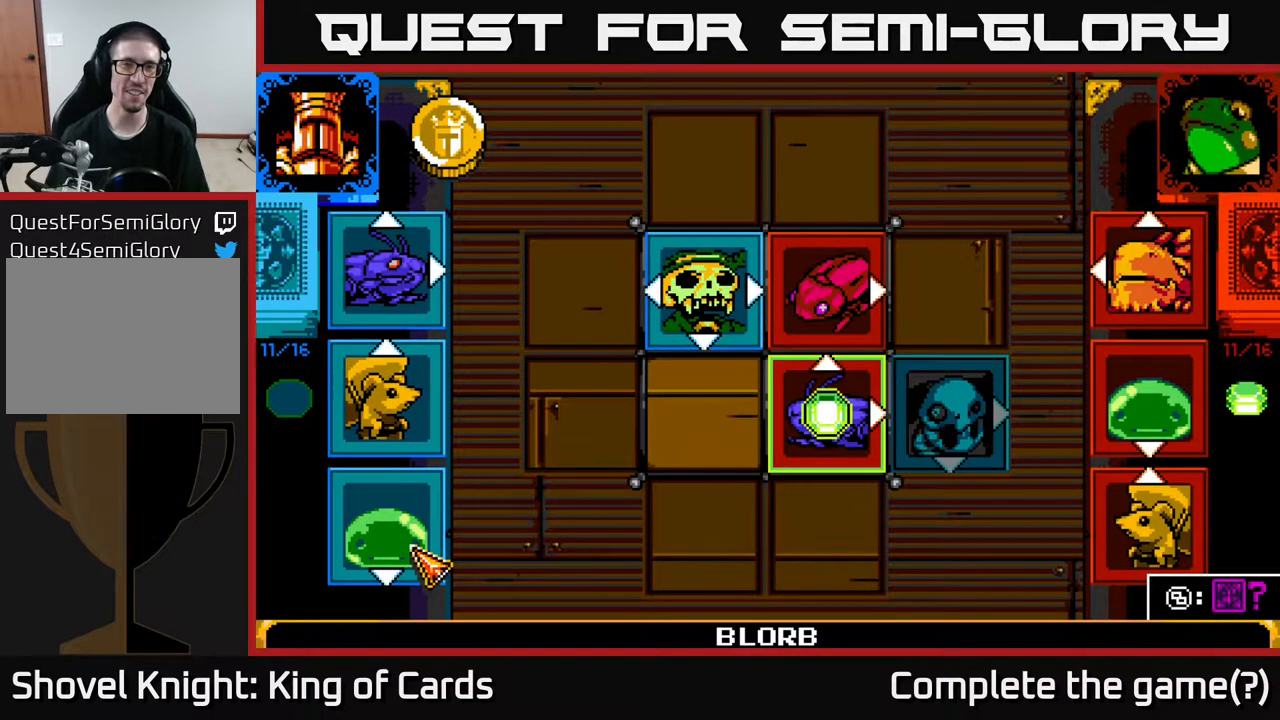
{"buttons": [], "events": [[367, "DPAD_UP", "down"], [500, "DPAD_UP", "up"]]}
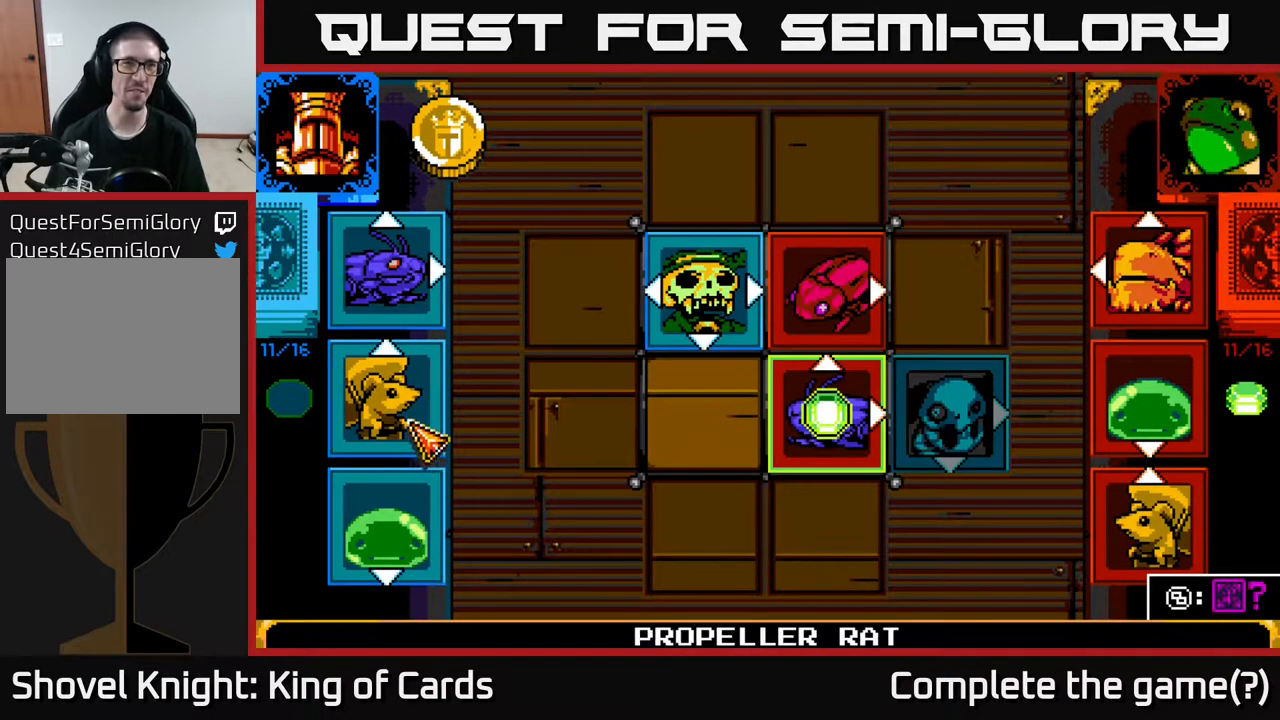
{"buttons": [], "events": [[100, "DPAD_UP", "down"], [183, "DPAD_UP", "up"]]}